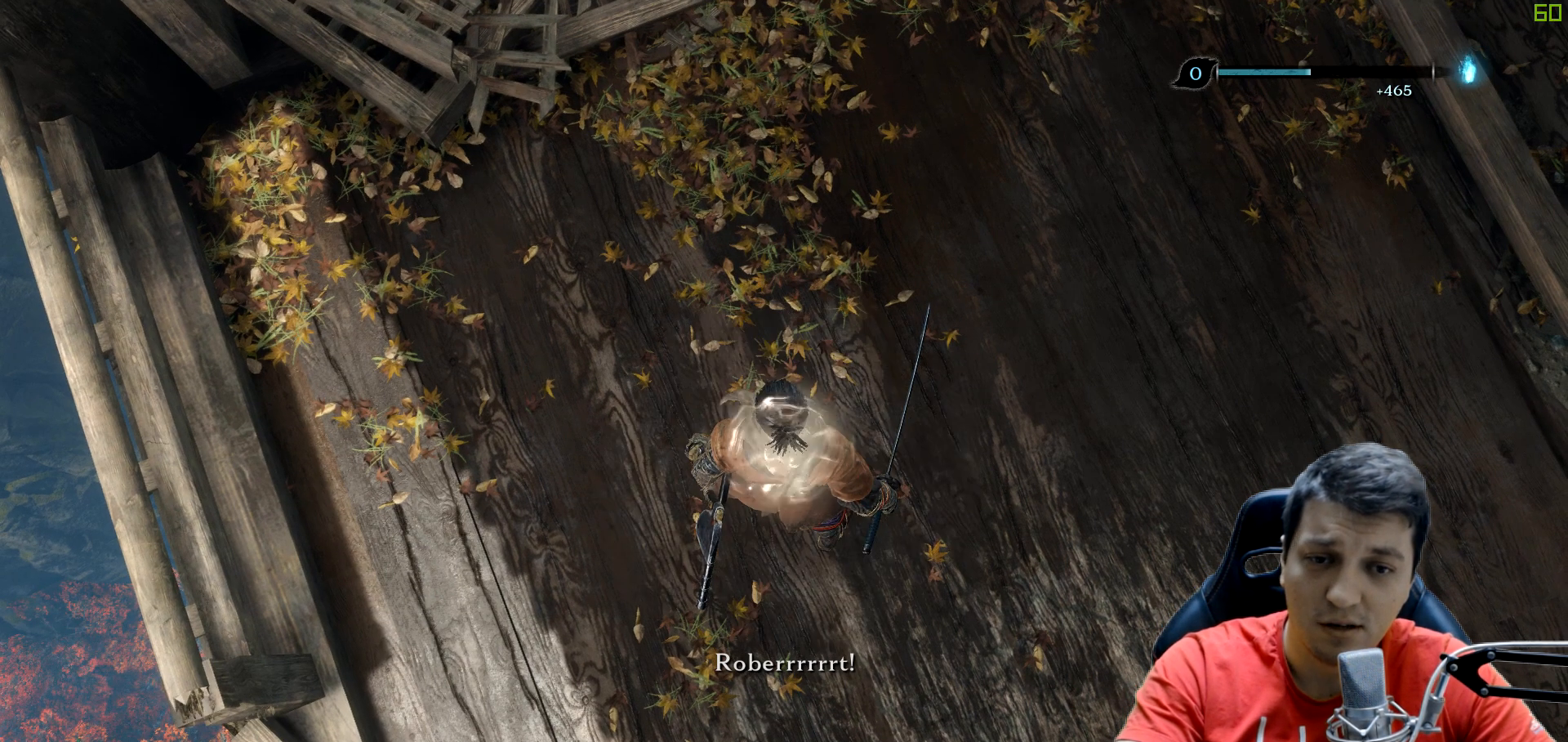
Gameplay with a controller (Xbox layout); each line is a JSON object with the inputs held at the frame after it (dt_ms = milliseconds from this image to that frame). "events" lists button and stick changes between this image and that frame as [ms after this image, input, new state], when the widget could be followed in between. Not read: L3 R3.
{"dt_ms": 500, "buttons": [], "left_stick": "center", "right_stick": "center", "events": [[200, "right_stick", "up"], [417, "right_stick", "center"]]}
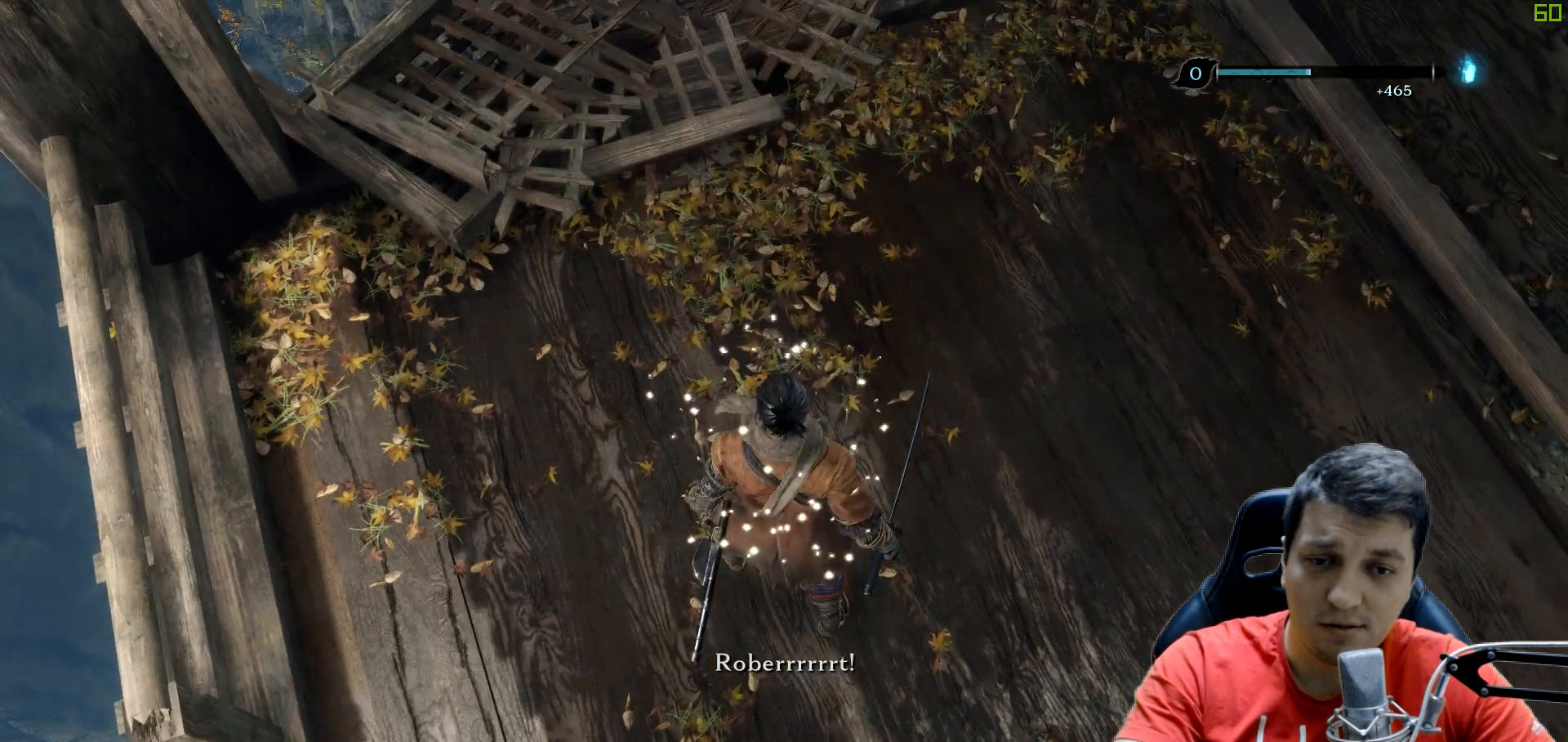
{"dt_ms": 500, "buttons": [], "left_stick": "center", "right_stick": "up", "events": [[300, "right_stick", "up"]]}
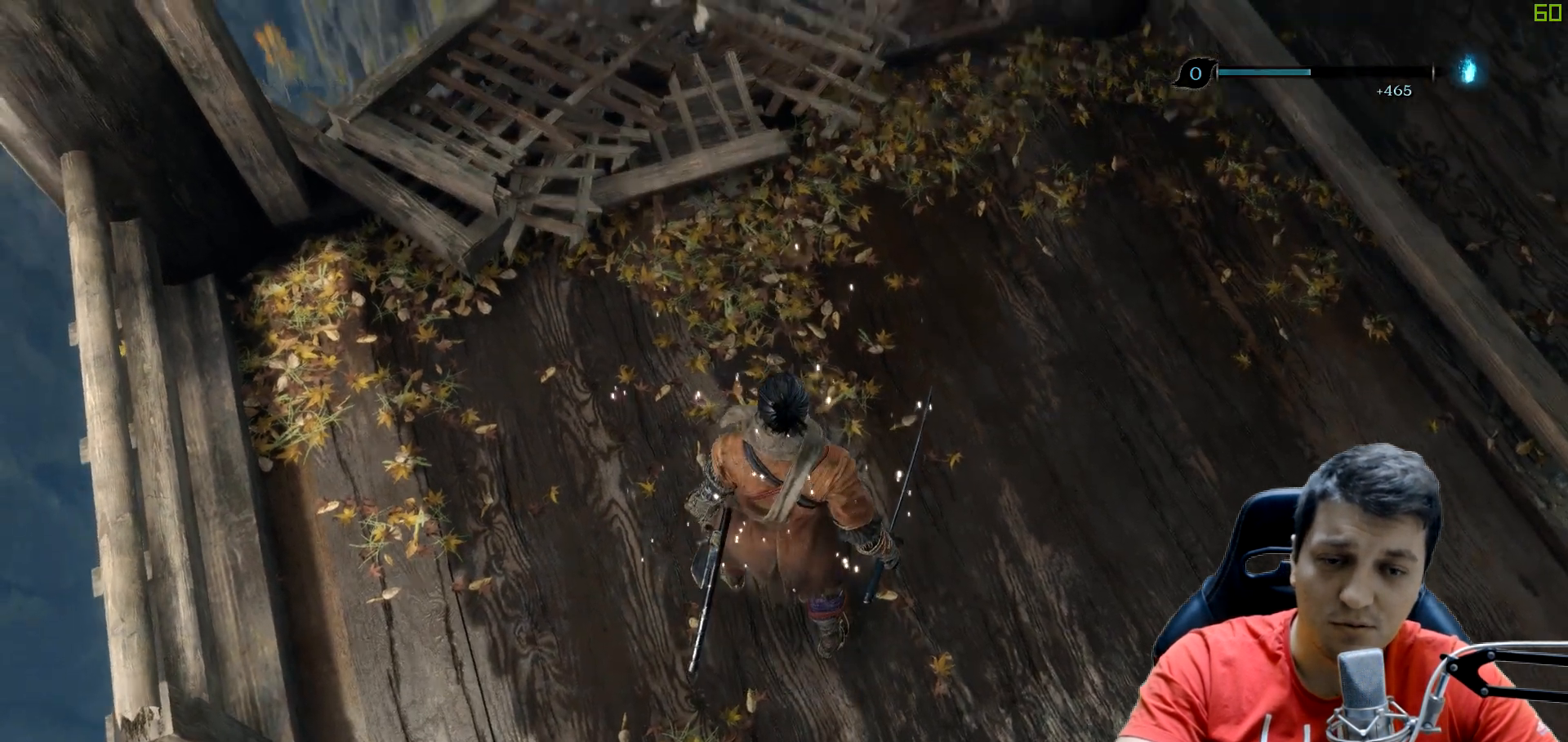
{"dt_ms": 500, "buttons": [], "left_stick": "center", "right_stick": "center", "events": [[433, "right_stick", "center"]]}
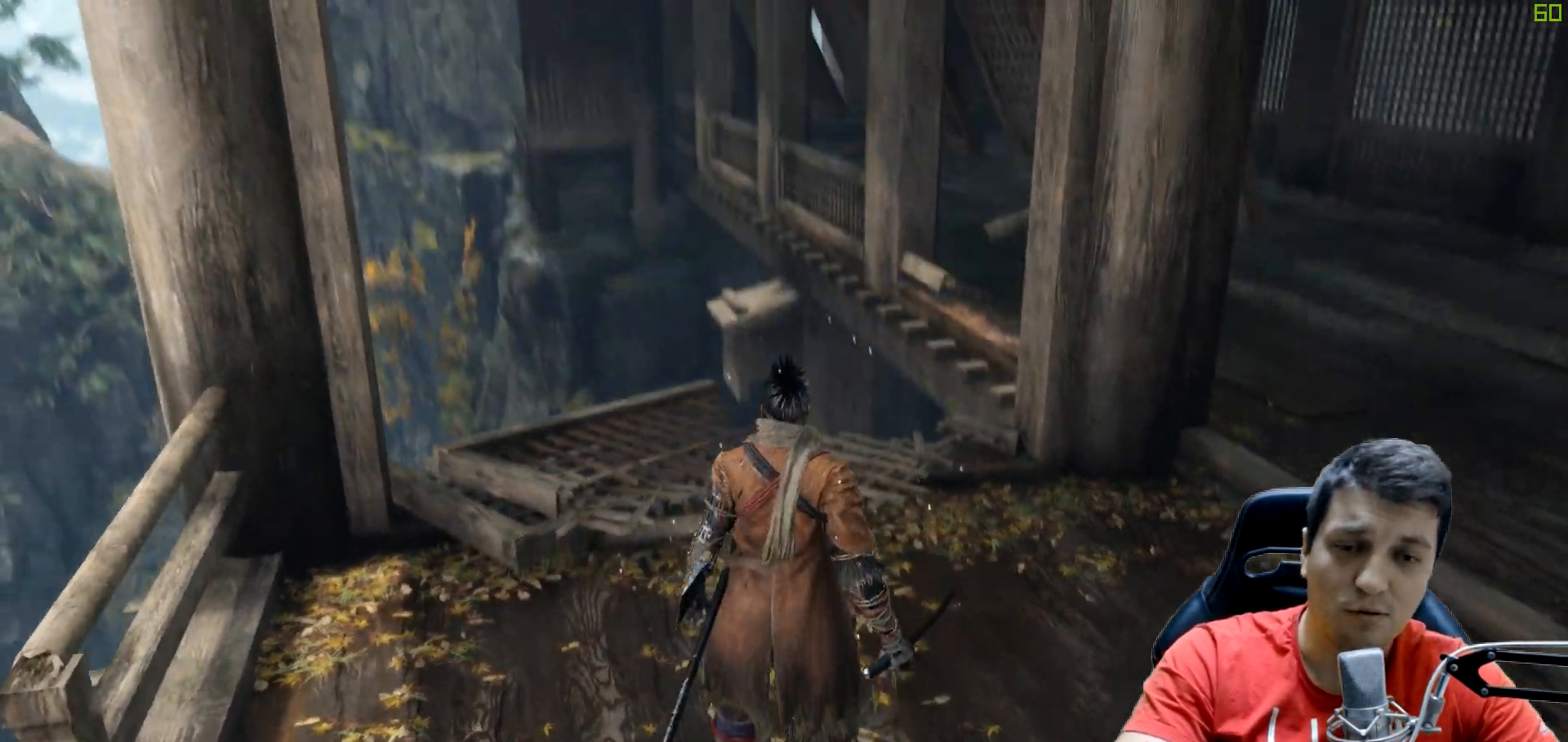
{"dt_ms": 500, "buttons": [], "left_stick": "center", "right_stick": "center", "events": []}
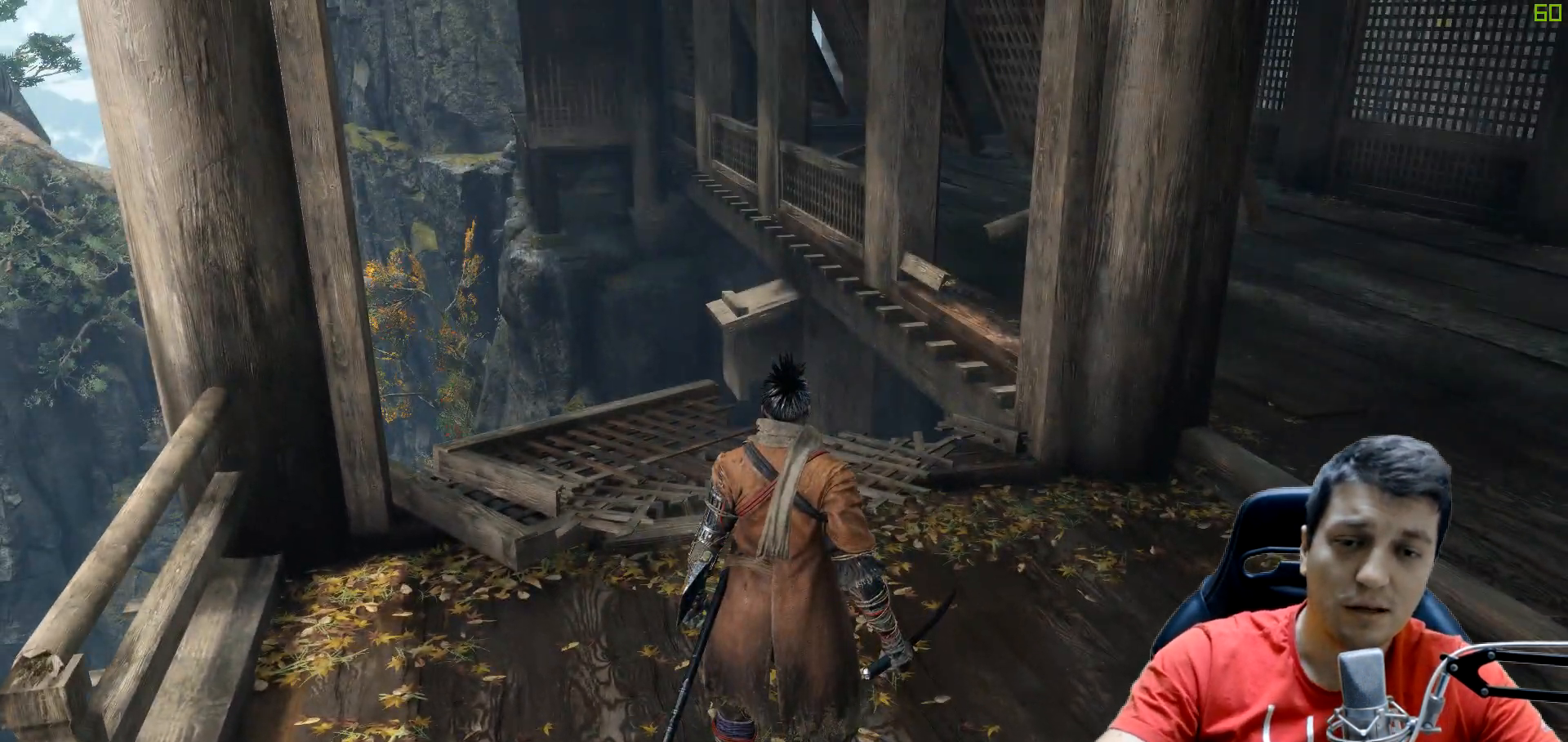
{"dt_ms": 500, "buttons": [], "left_stick": "center", "right_stick": "center", "events": []}
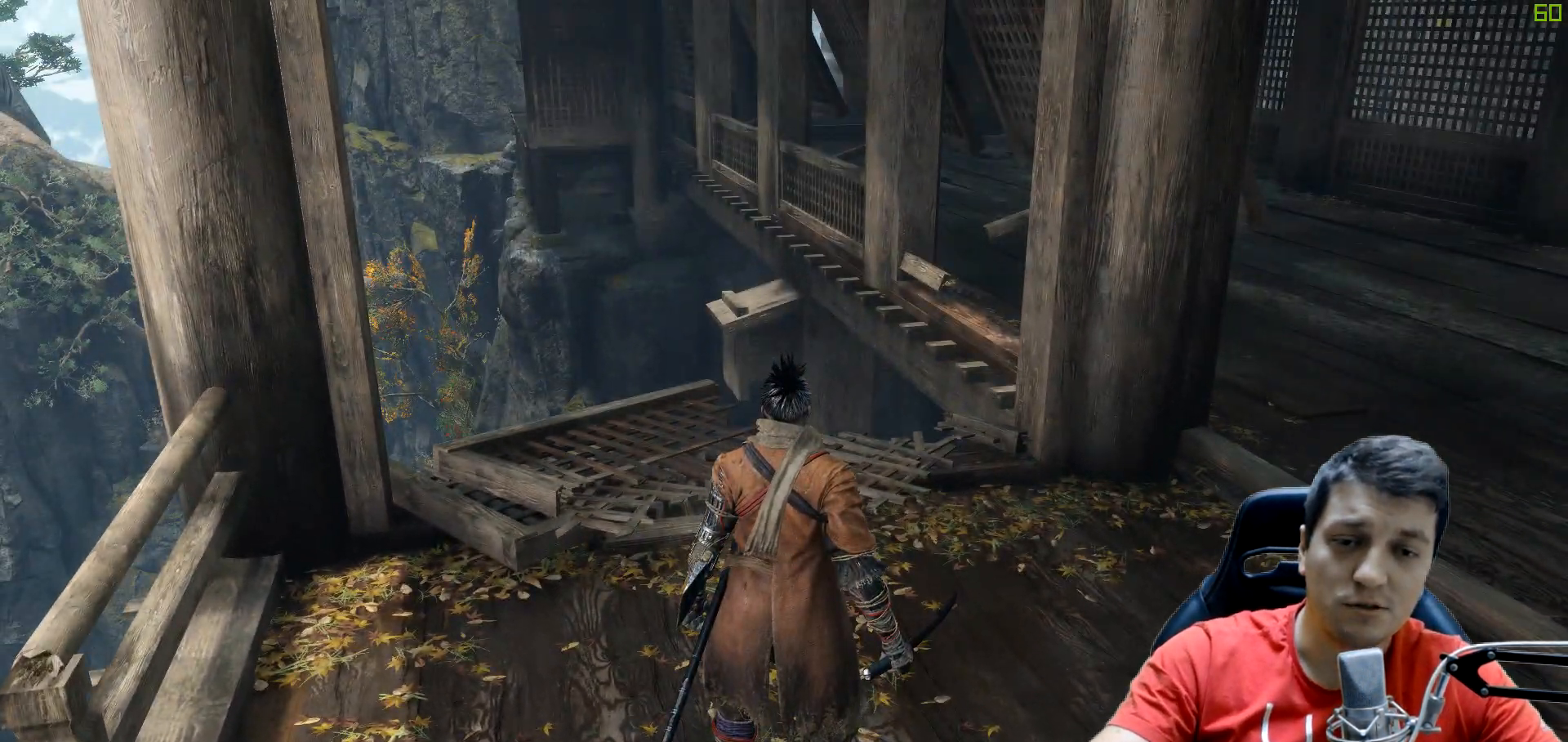
{"dt_ms": 500, "buttons": [], "left_stick": "center", "right_stick": "center", "events": []}
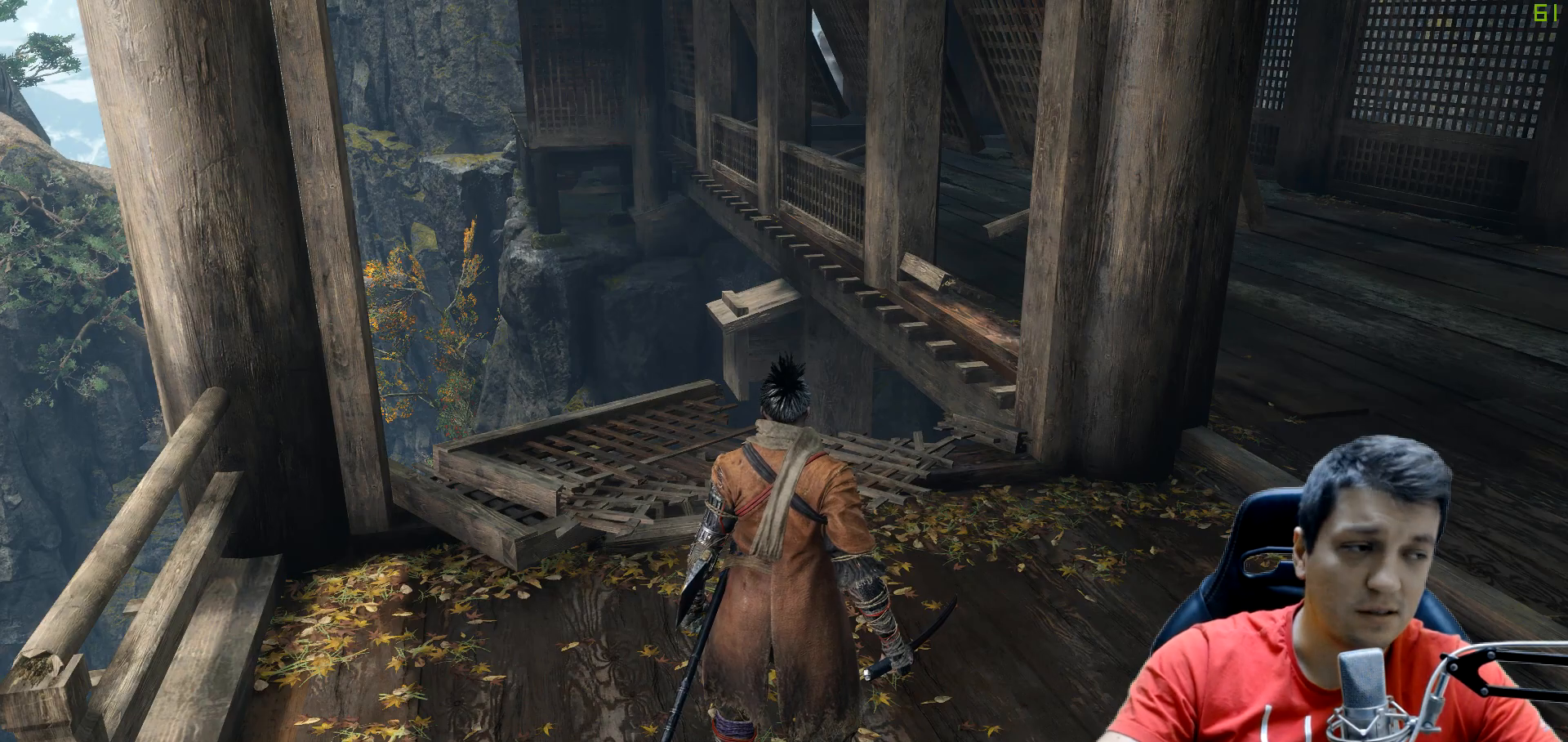
{"dt_ms": 500, "buttons": ["B"], "left_stick": "down-right", "right_stick": "center", "events": [[83, "B", "down"], [83, "left_stick", "down-right"]]}
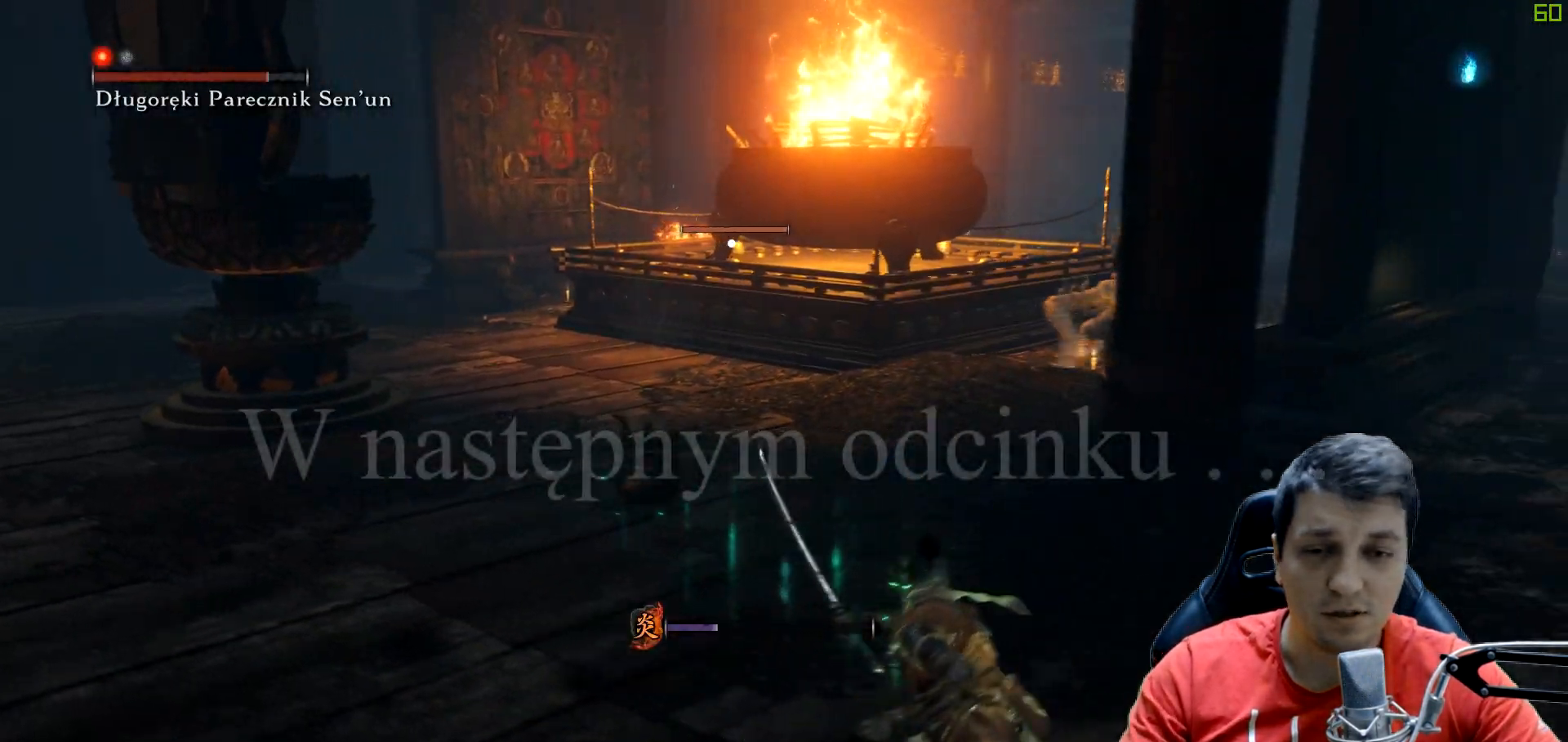
{"dt_ms": 500, "buttons": ["B"], "left_stick": "up-right", "right_stick": "center", "events": [[217, "left_stick", "right"], [350, "left_stick", "up-right"]]}
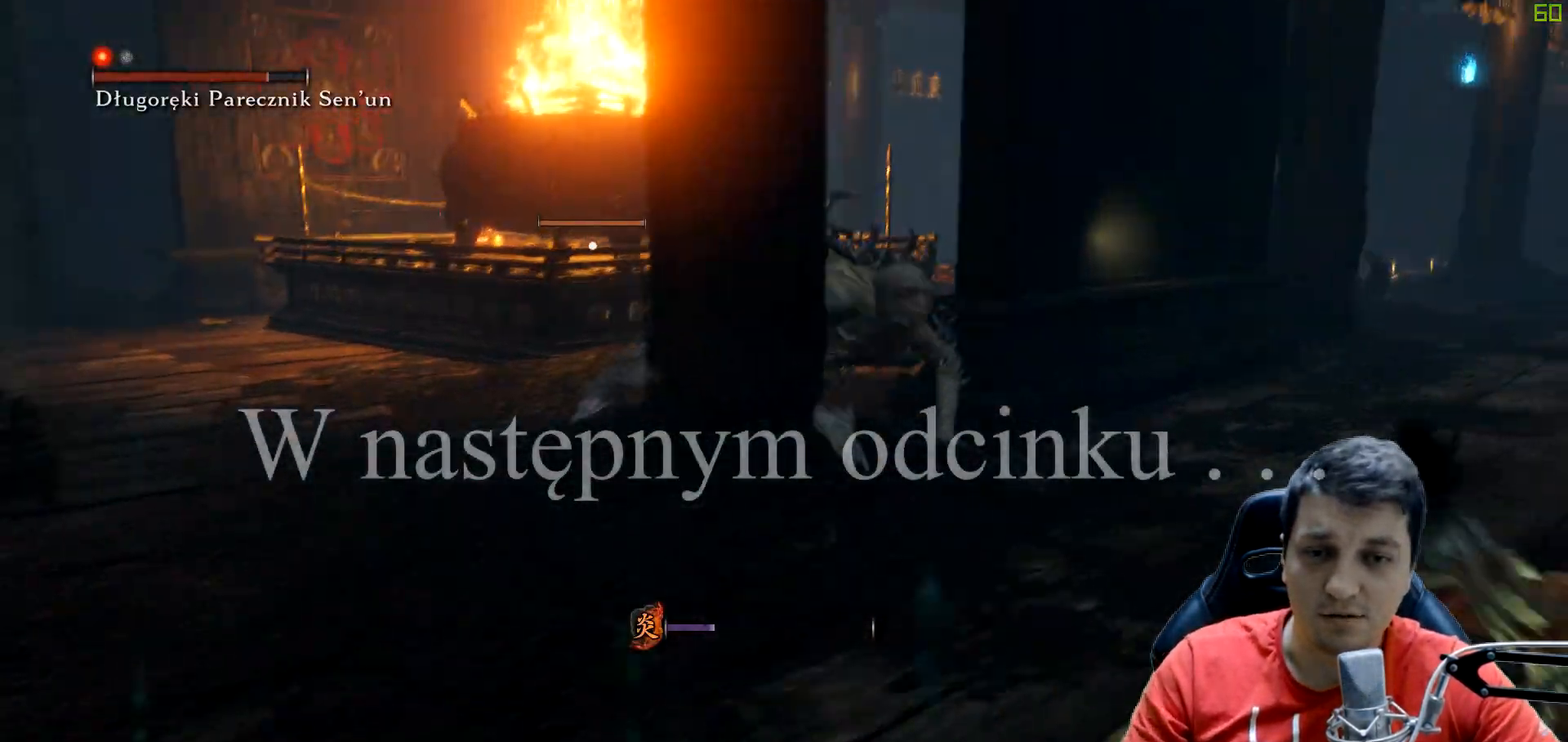
{"dt_ms": 500, "buttons": ["B"], "left_stick": "up-right", "right_stick": "center", "events": []}
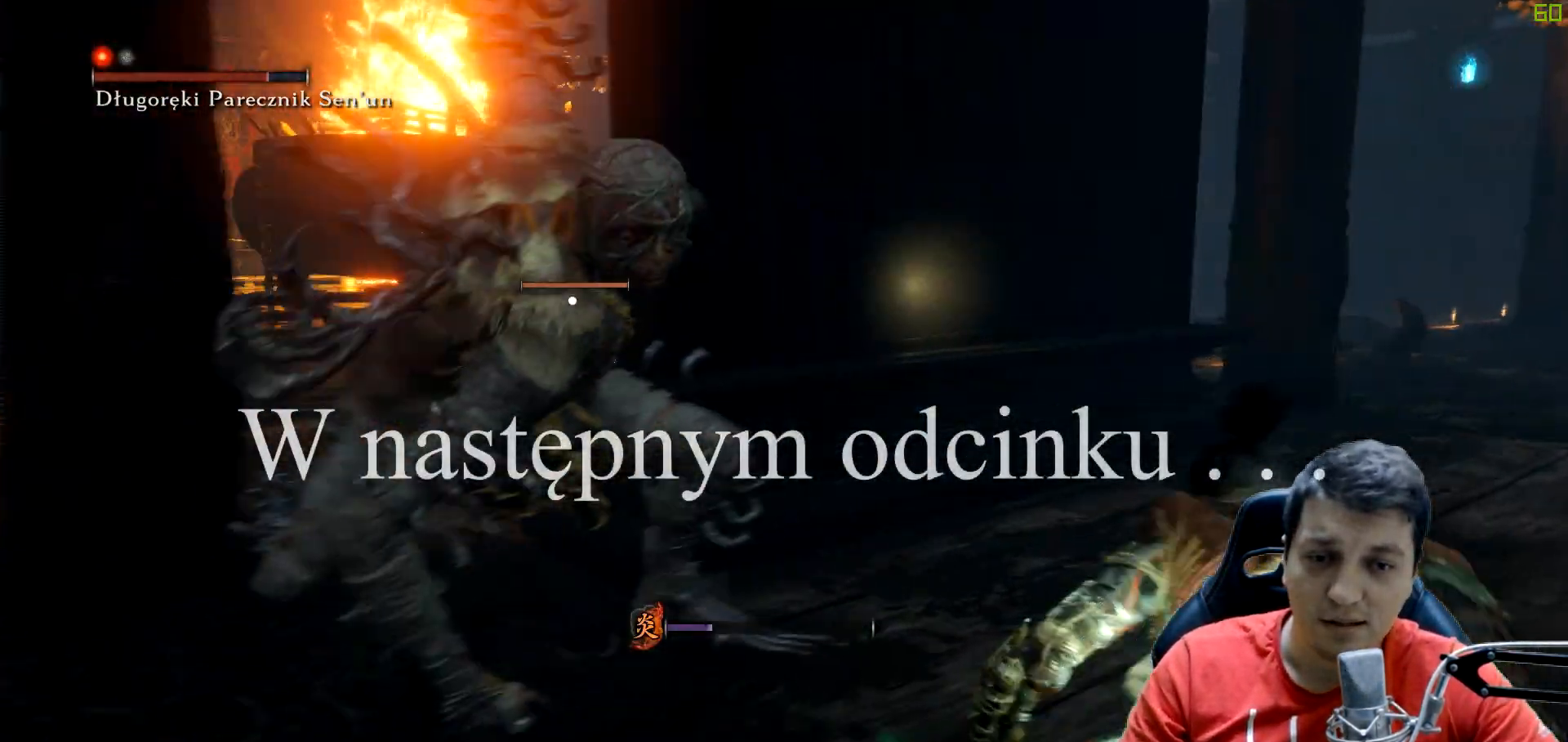
{"dt_ms": 500, "buttons": ["B"], "left_stick": "up-right", "right_stick": "center", "events": []}
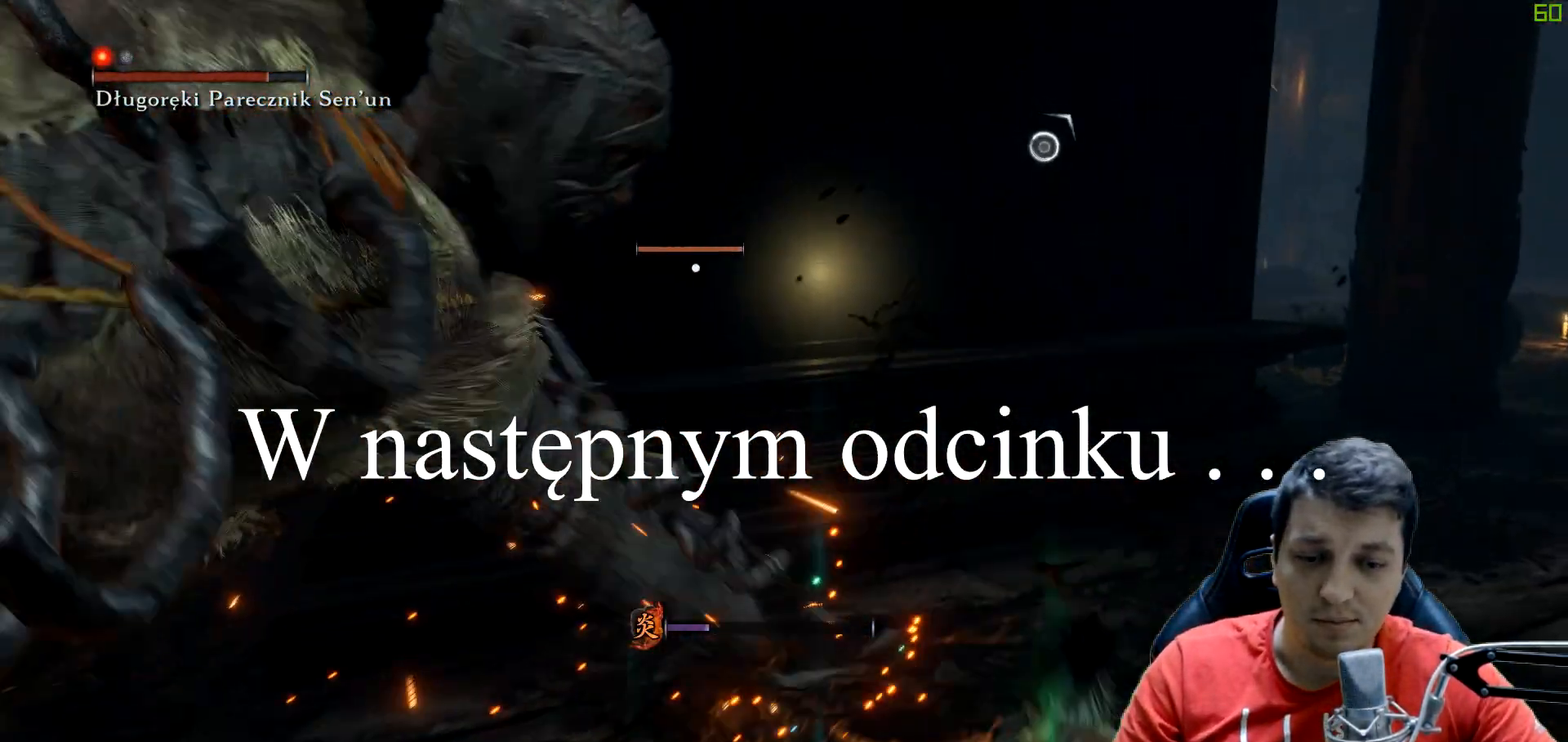
{"dt_ms": 500, "buttons": [], "left_stick": "up-right", "right_stick": "left", "events": [[83, "B", "up"], [367, "right_stick", "left"]]}
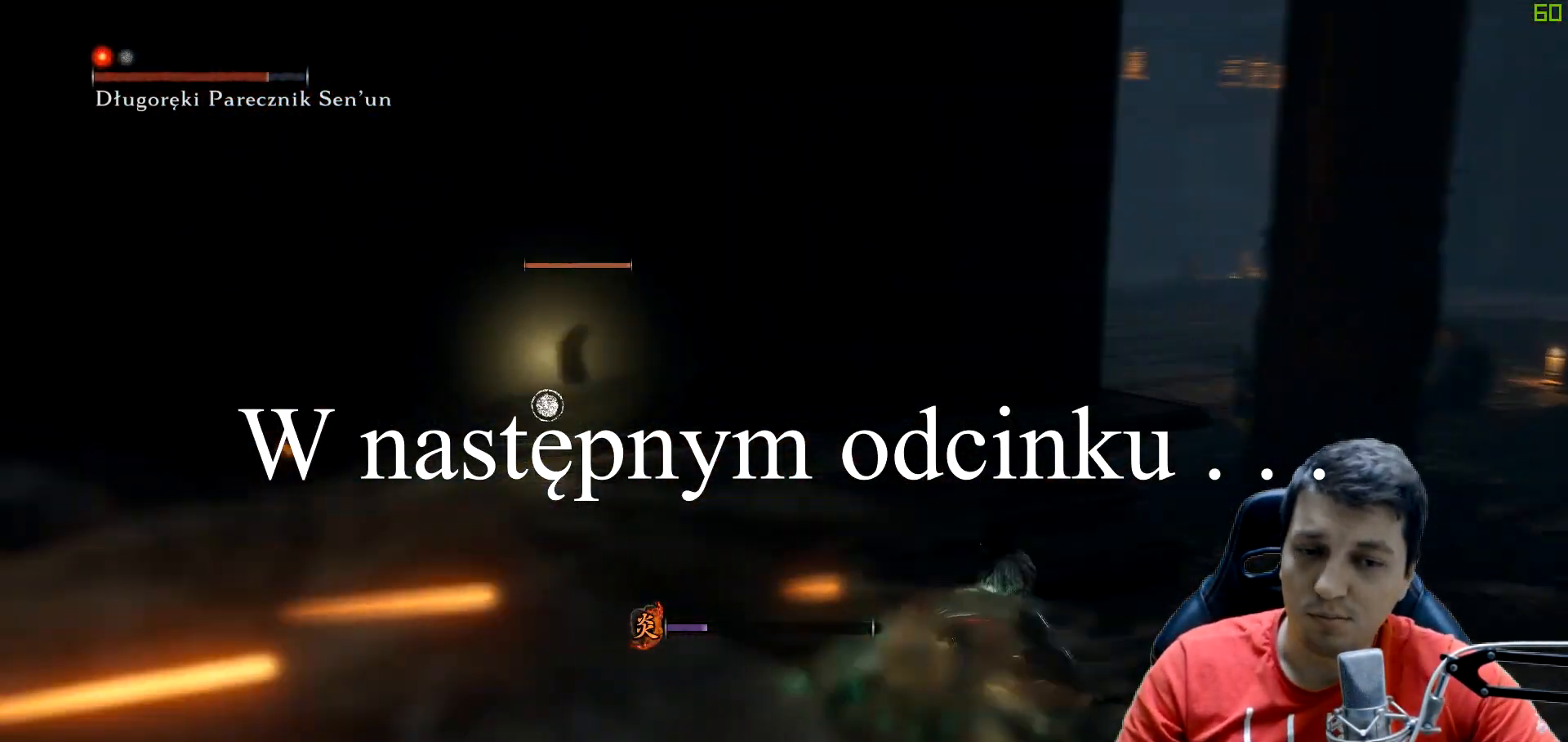
{"dt_ms": 500, "buttons": [], "left_stick": "down-right", "right_stick": "left", "events": [[17, "left_stick", "right"], [350, "left_stick", "down-right"]]}
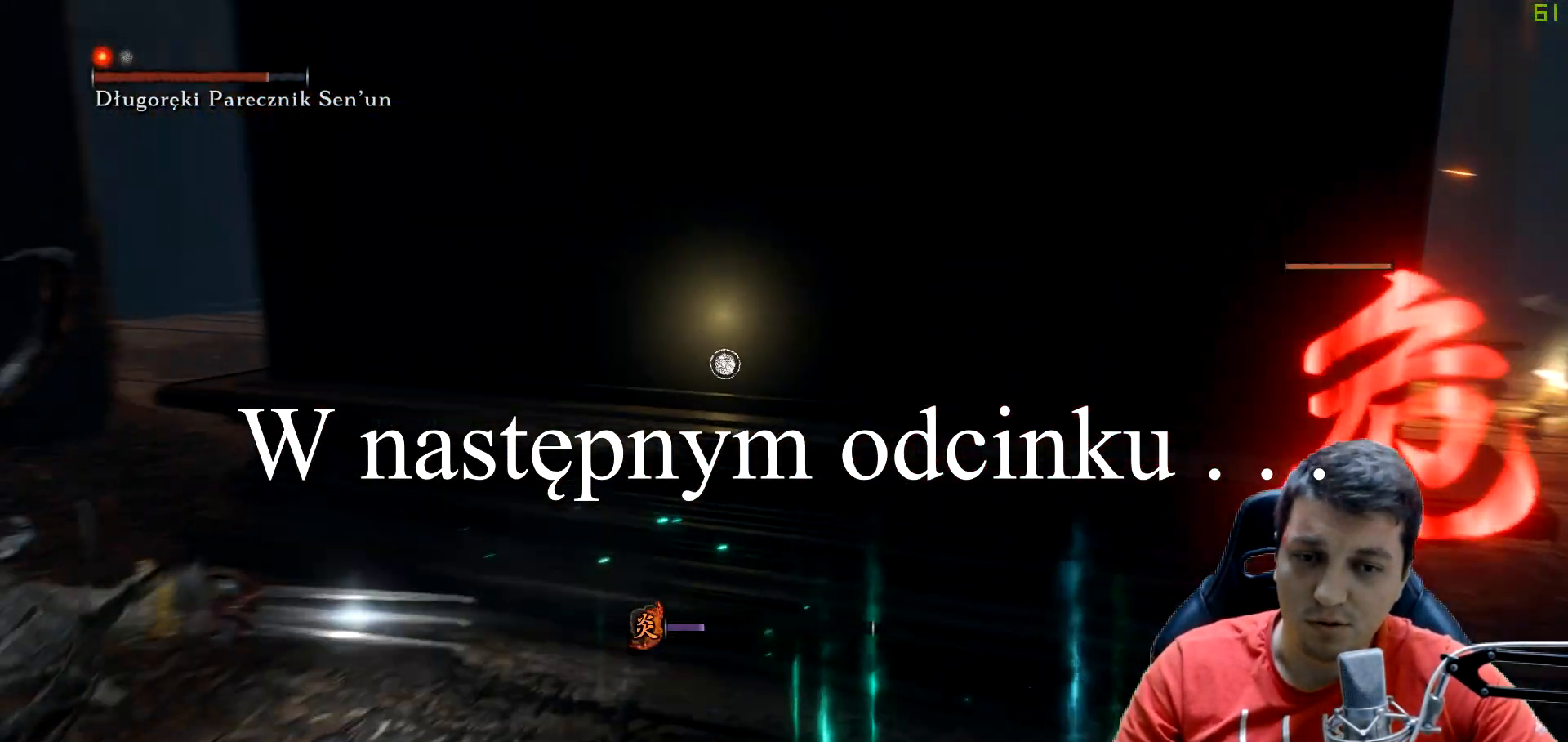
{"dt_ms": 500, "buttons": [], "left_stick": "down-right", "right_stick": "center", "events": [[367, "right_stick", "center"]]}
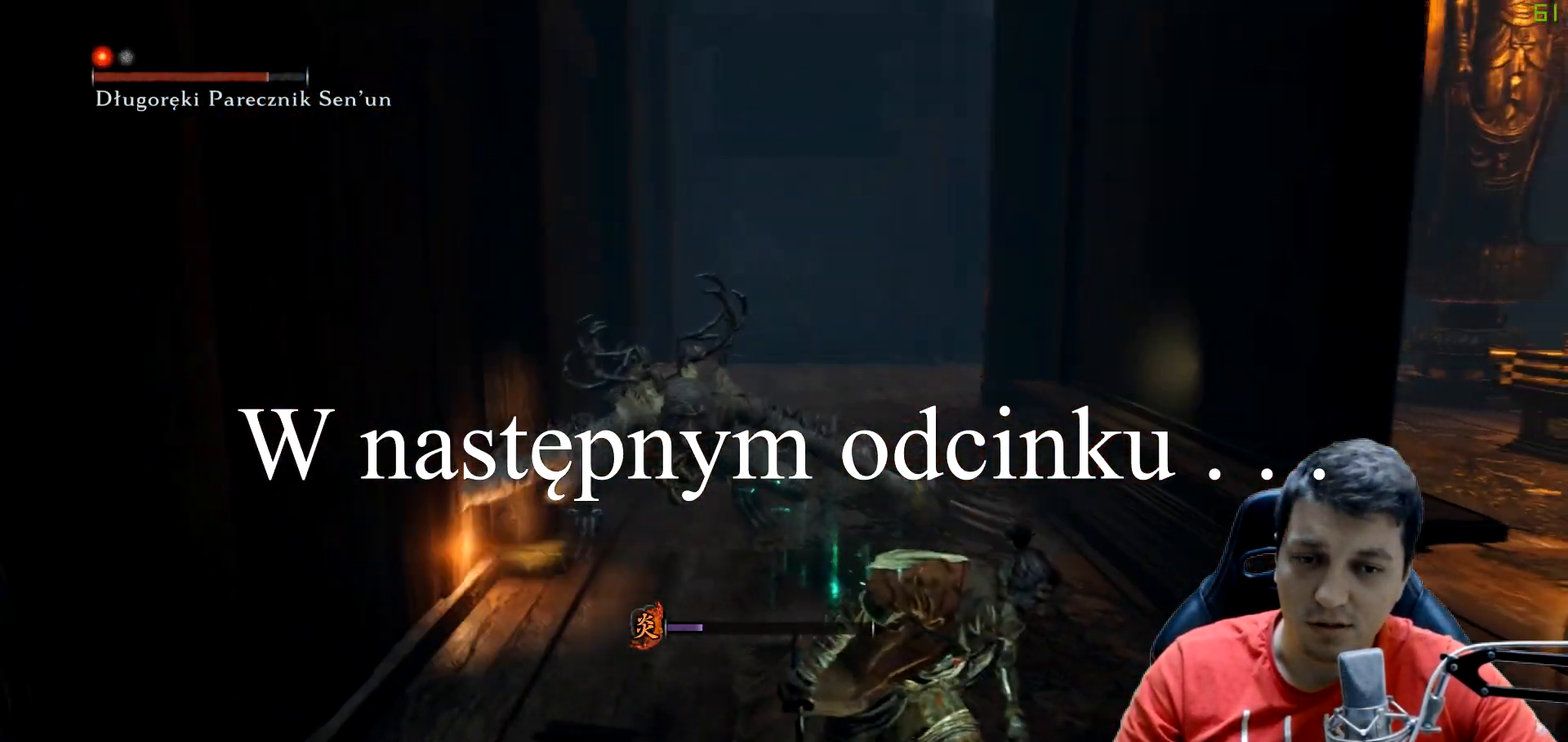
{"dt_ms": 500, "buttons": [], "left_stick": "up-left", "right_stick": "center", "events": [[217, "left_stick", "down"], [500, "left_stick", "up-left"]]}
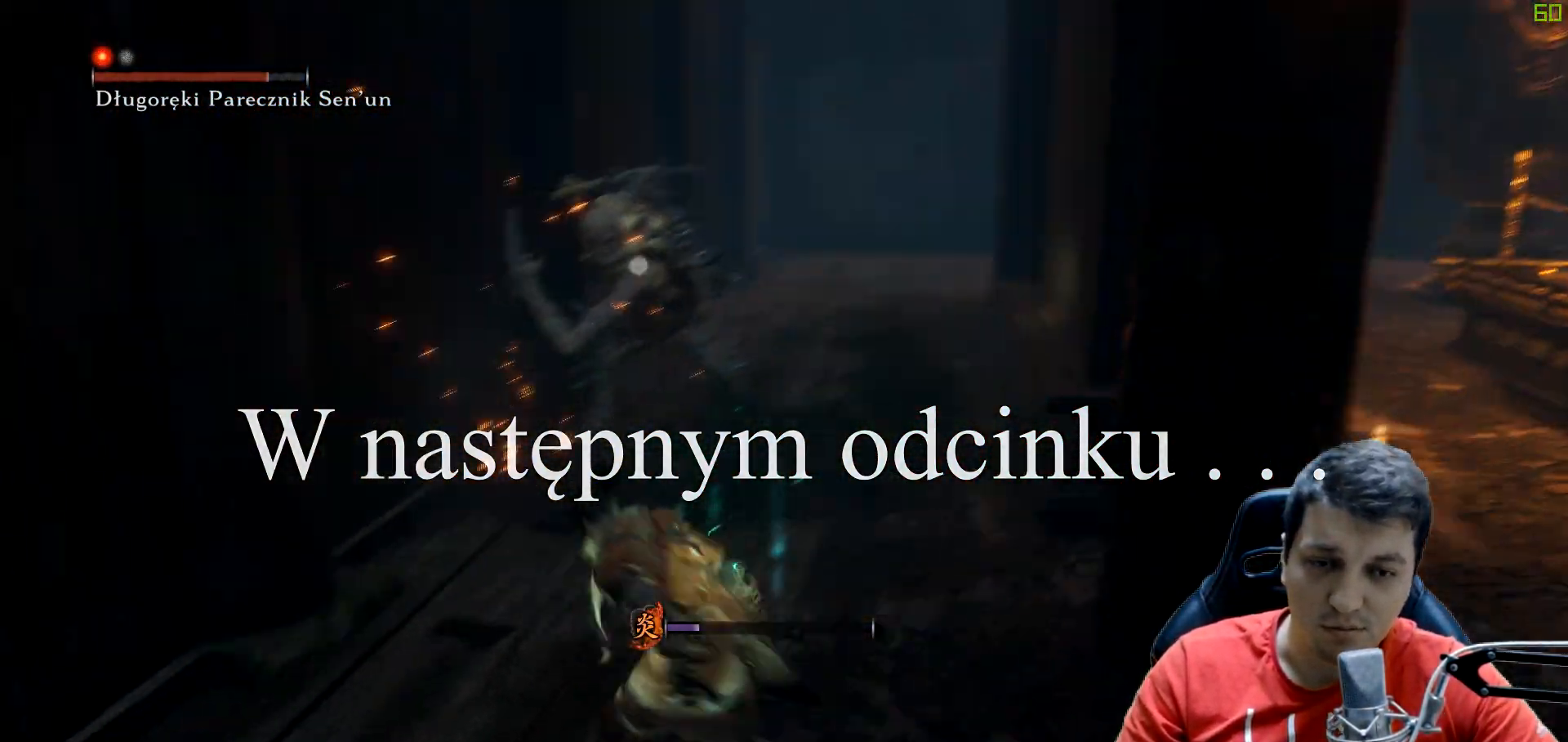
{"dt_ms": 500, "buttons": [], "left_stick": "up", "right_stick": "center", "events": [[150, "left_stick", "up"]]}
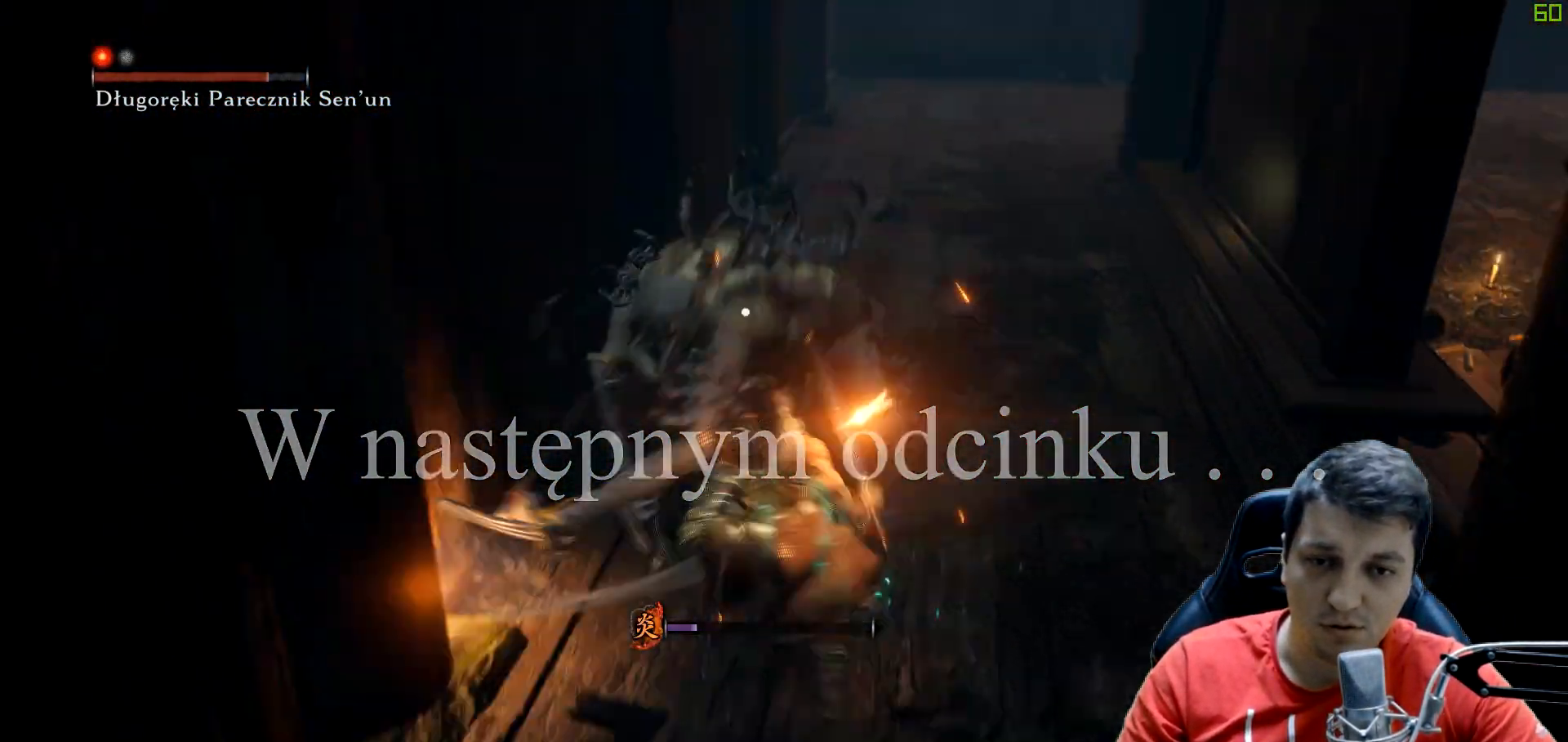
{"dt_ms": 500, "buttons": ["L1"], "left_stick": "center", "right_stick": "center", "events": [[117, "left_stick", "center"], [150, "R1", "down"], [267, "R1", "up"], [367, "L1", "down"]]}
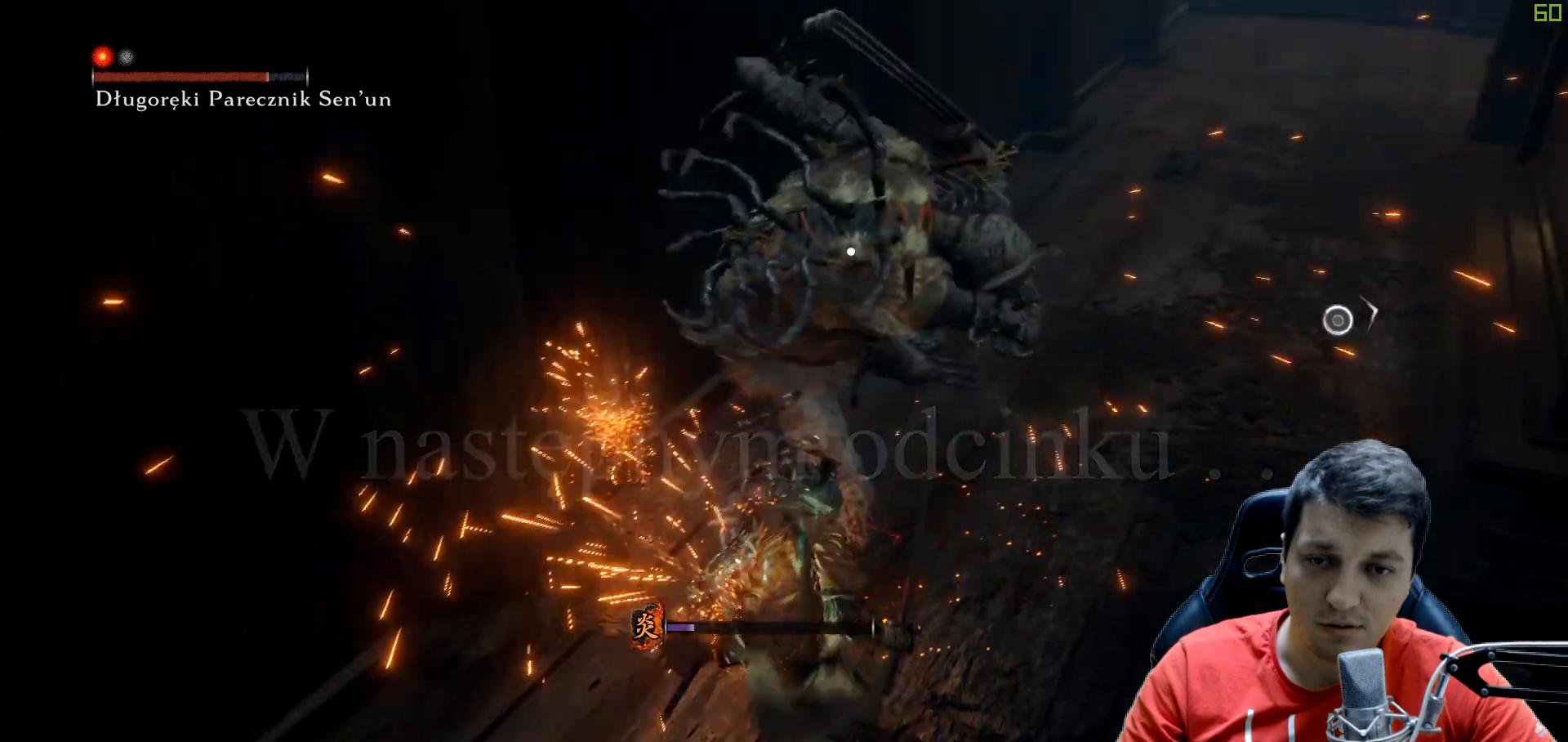
{"dt_ms": 500, "buttons": [], "left_stick": "center", "right_stick": "center", "events": [[100, "L1", "up"]]}
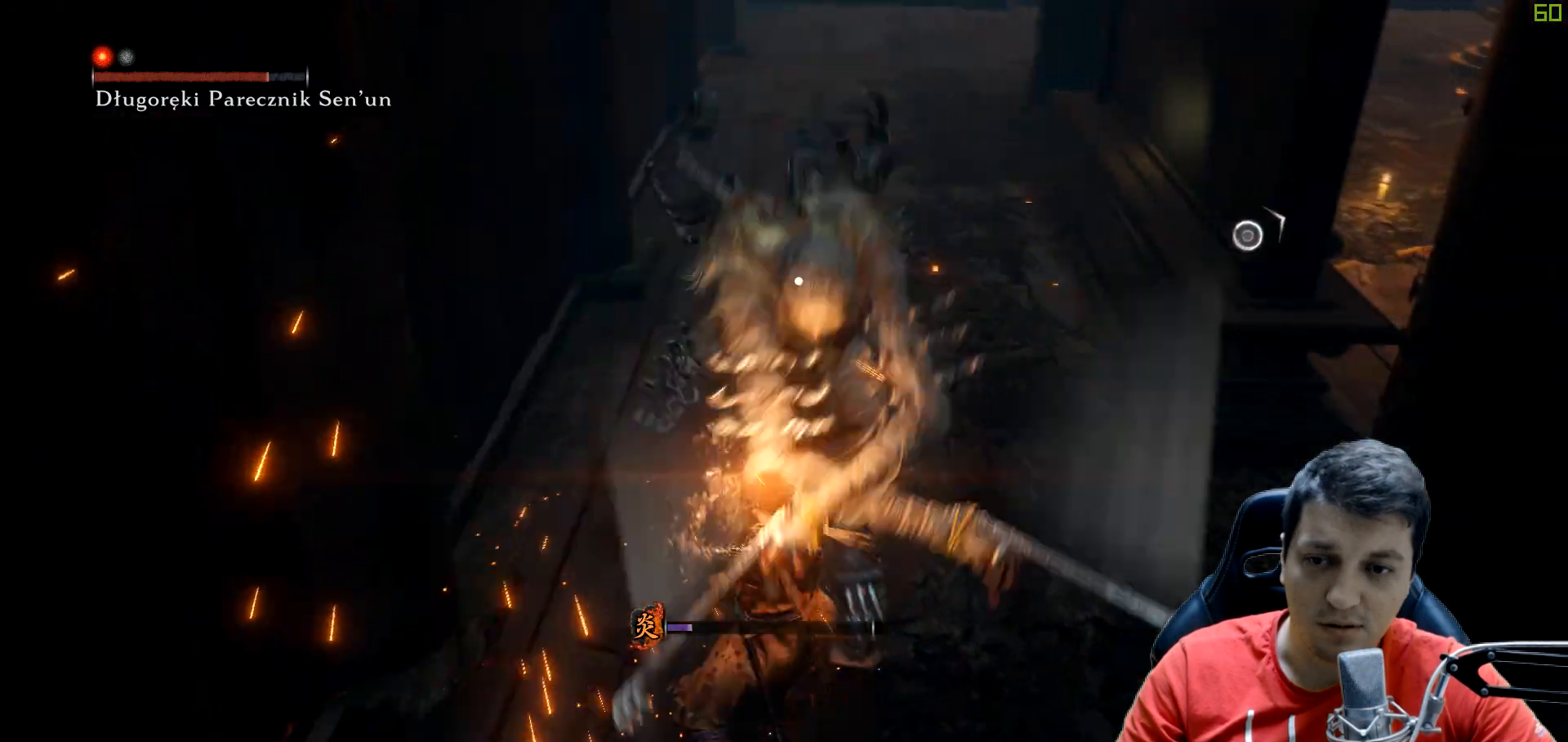
{"dt_ms": 500, "buttons": [], "left_stick": "center", "right_stick": "center", "events": []}
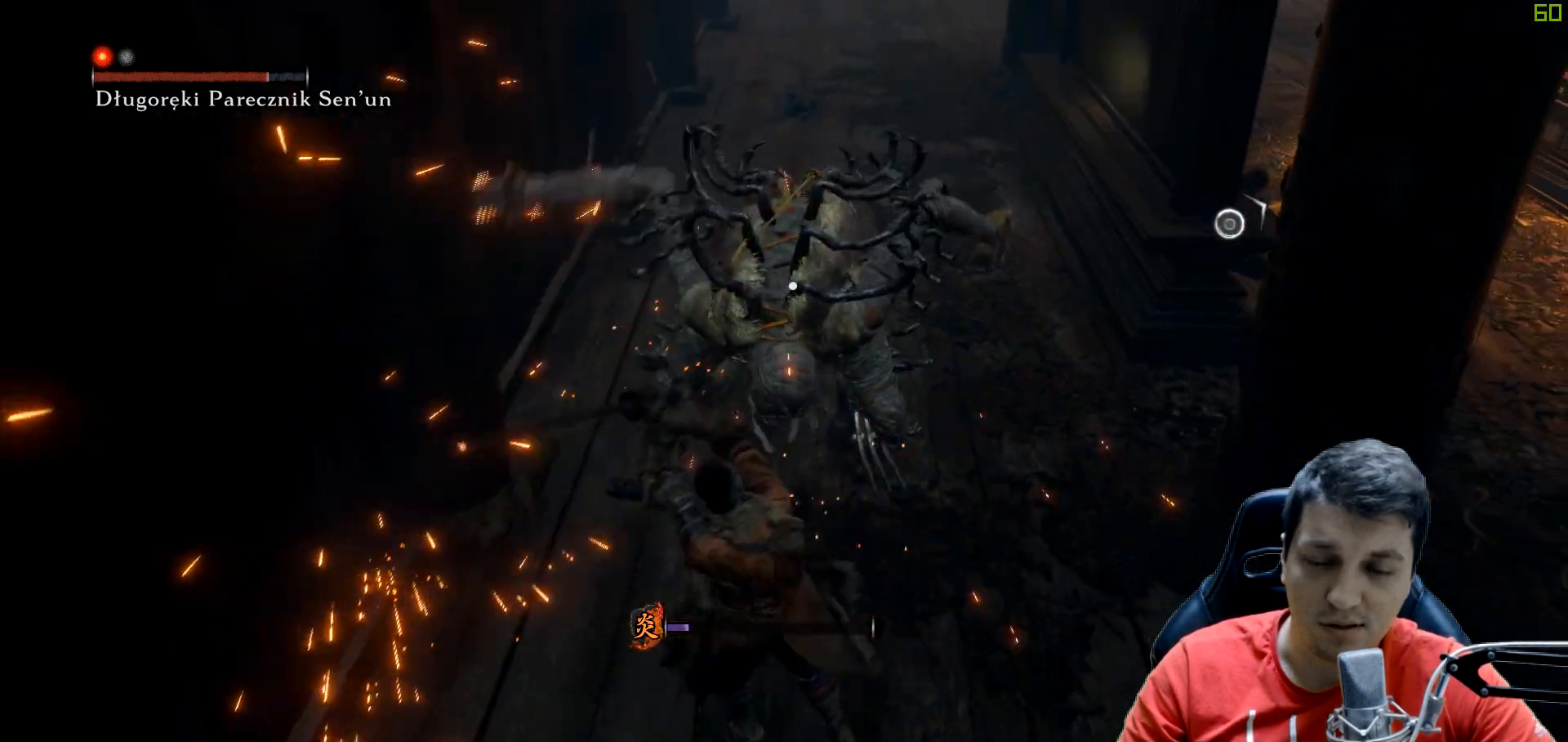
{"dt_ms": 500, "buttons": ["R1"], "left_stick": "center", "right_stick": "center", "events": [[483, "R1", "down"]]}
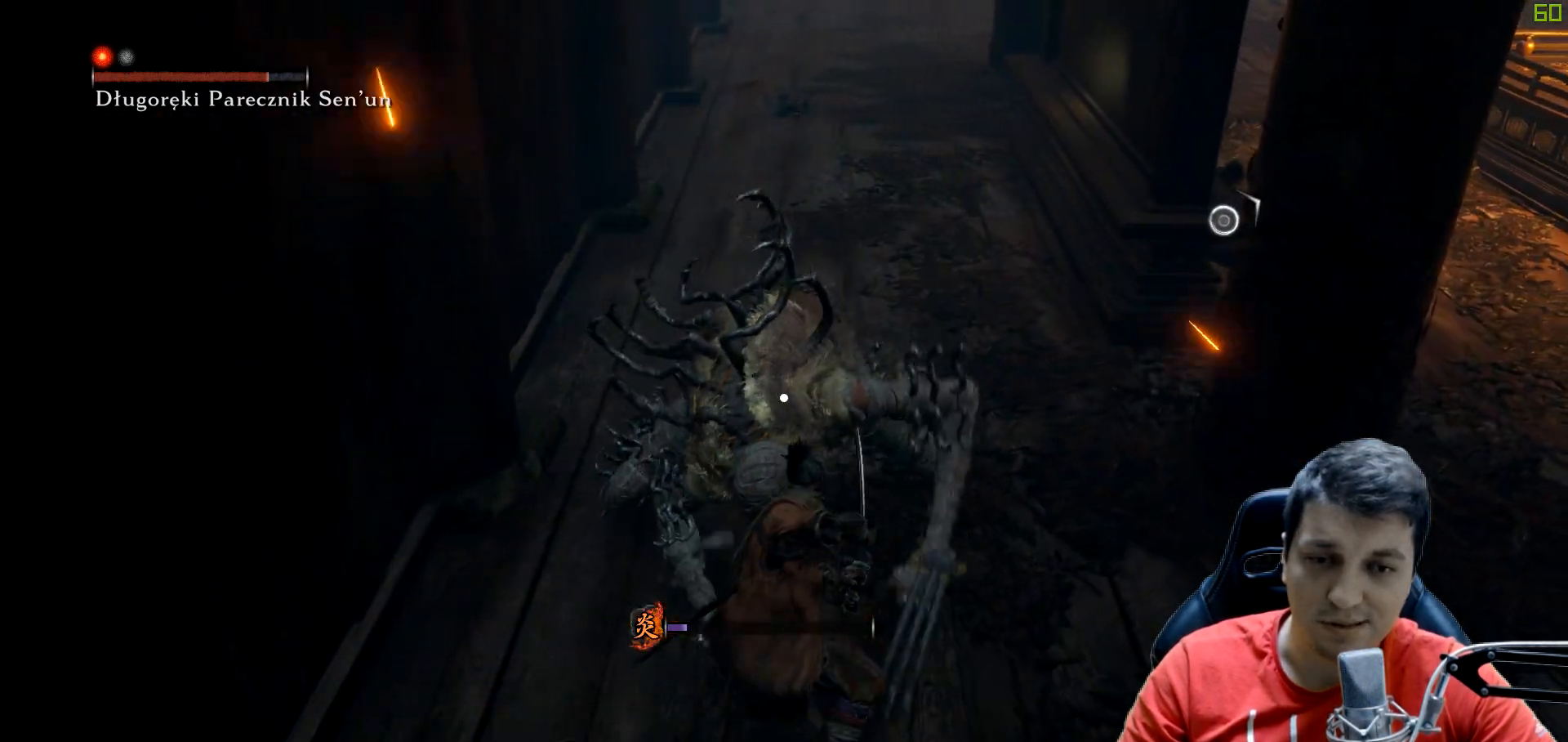
{"dt_ms": 1000, "buttons": ["R1"], "left_stick": "center", "right_stick": "center"}
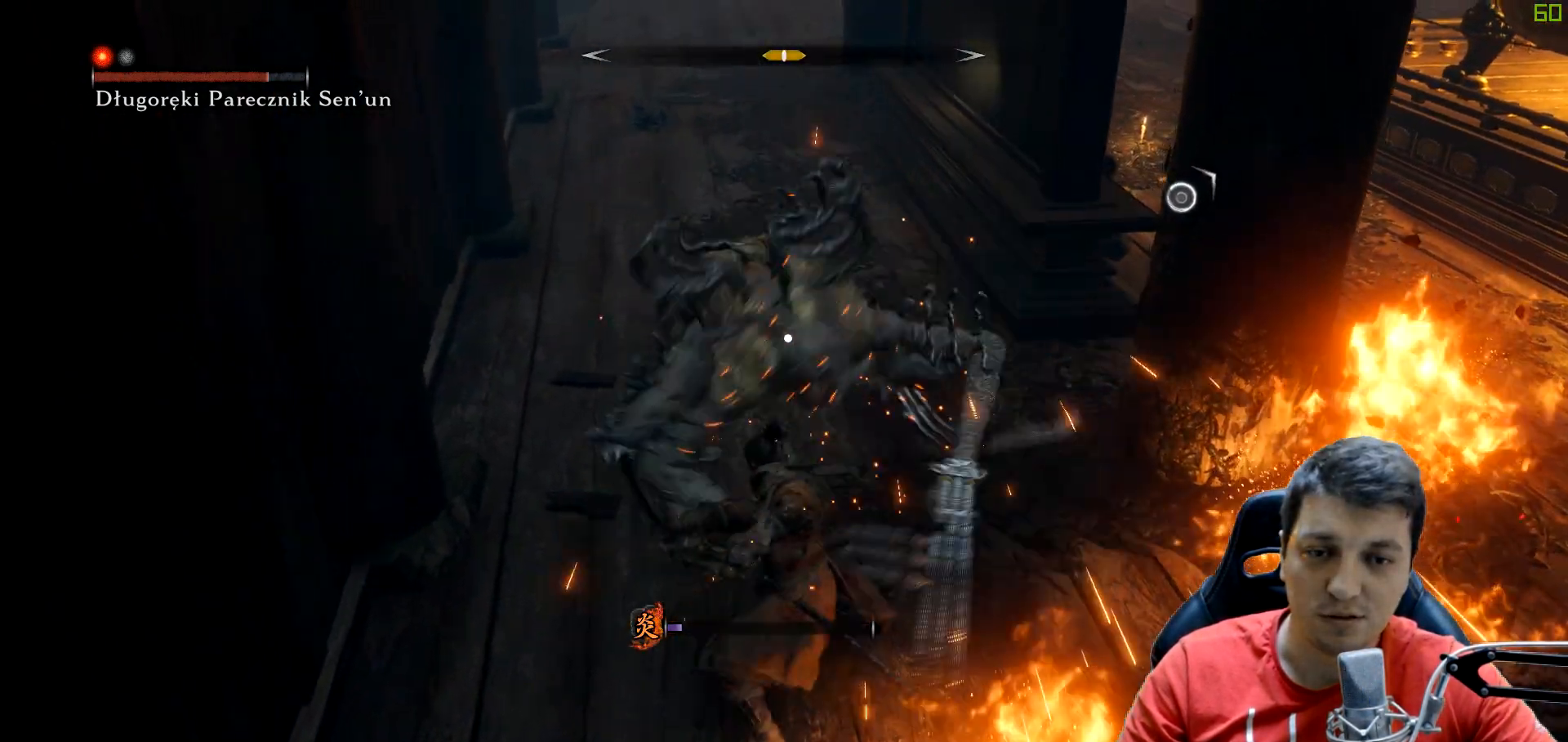
{"dt_ms": 500, "buttons": ["R1"], "left_stick": "center", "right_stick": "center", "events": [[17, "R1", "up"], [83, "R1", "down"], [183, "R1", "up"], [250, "R1", "down"], [383, "R1", "up"], [483, "R1", "down"]]}
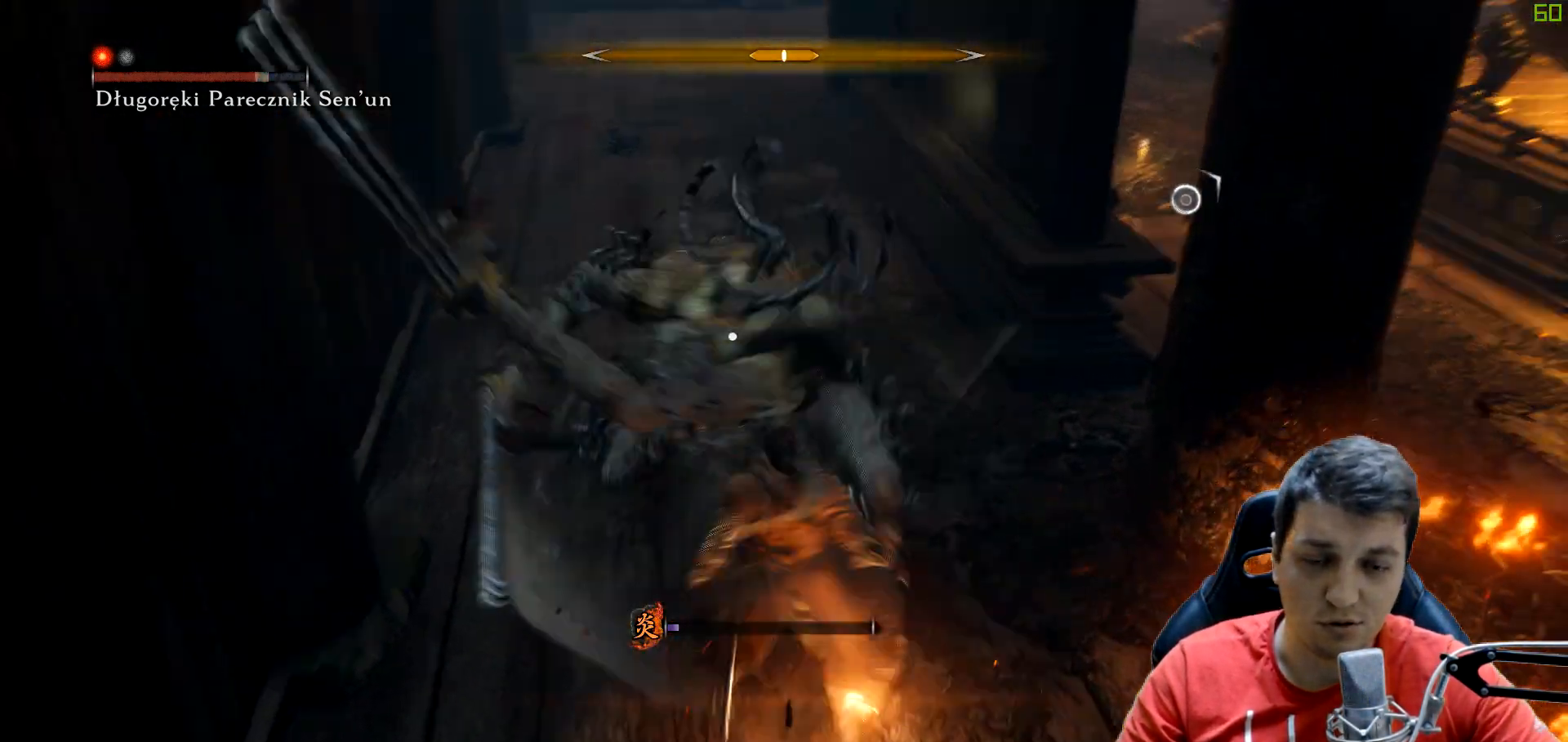
{"dt_ms": 500, "buttons": ["L1"], "left_stick": "center", "right_stick": "center", "events": [[67, "R1", "up"], [150, "R1", "down"], [267, "R1", "up"], [350, "L1", "down"]]}
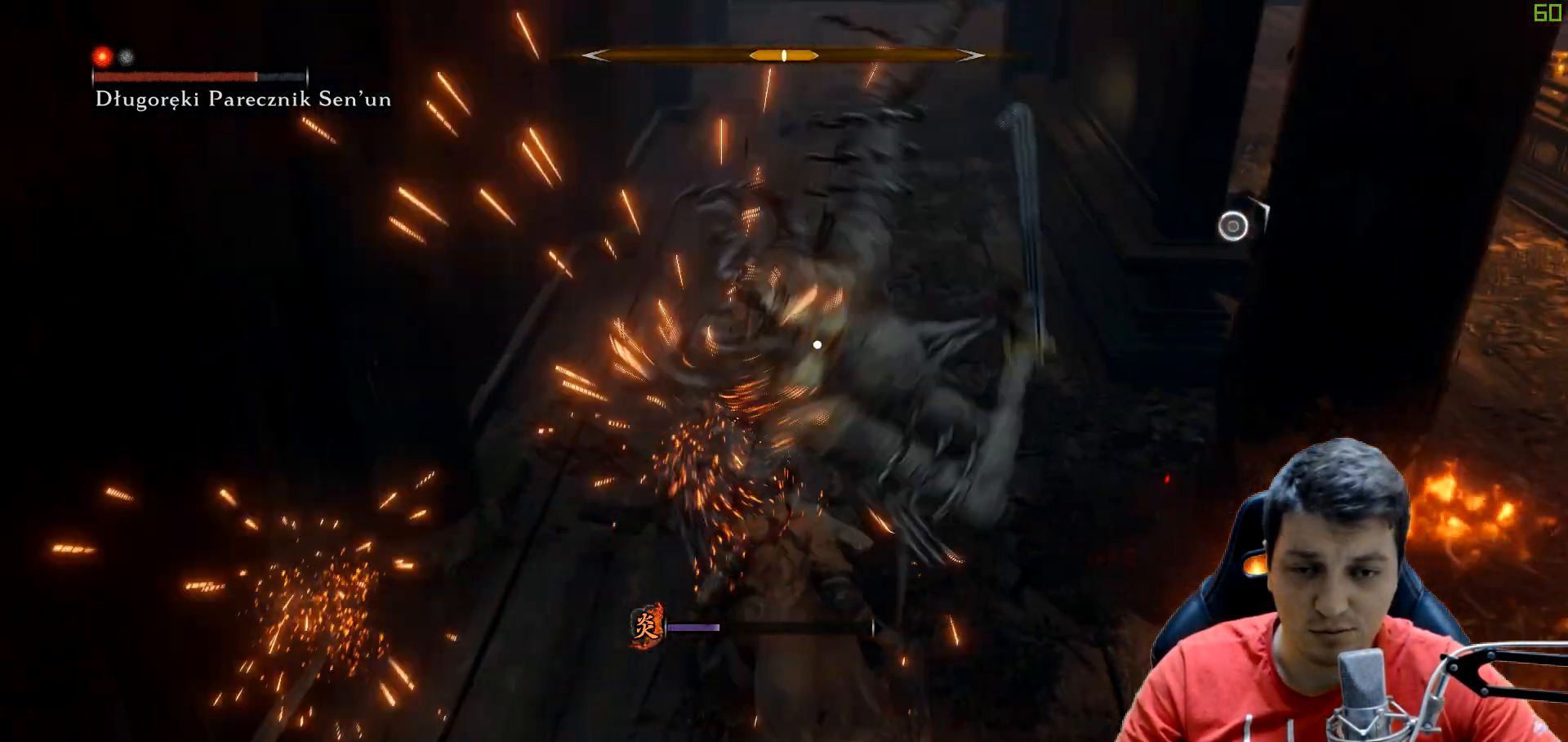
{"dt_ms": 500, "buttons": [], "left_stick": "center", "right_stick": "center", "events": [[17, "L1", "up"], [100, "L1", "down"], [500, "L1", "up"]]}
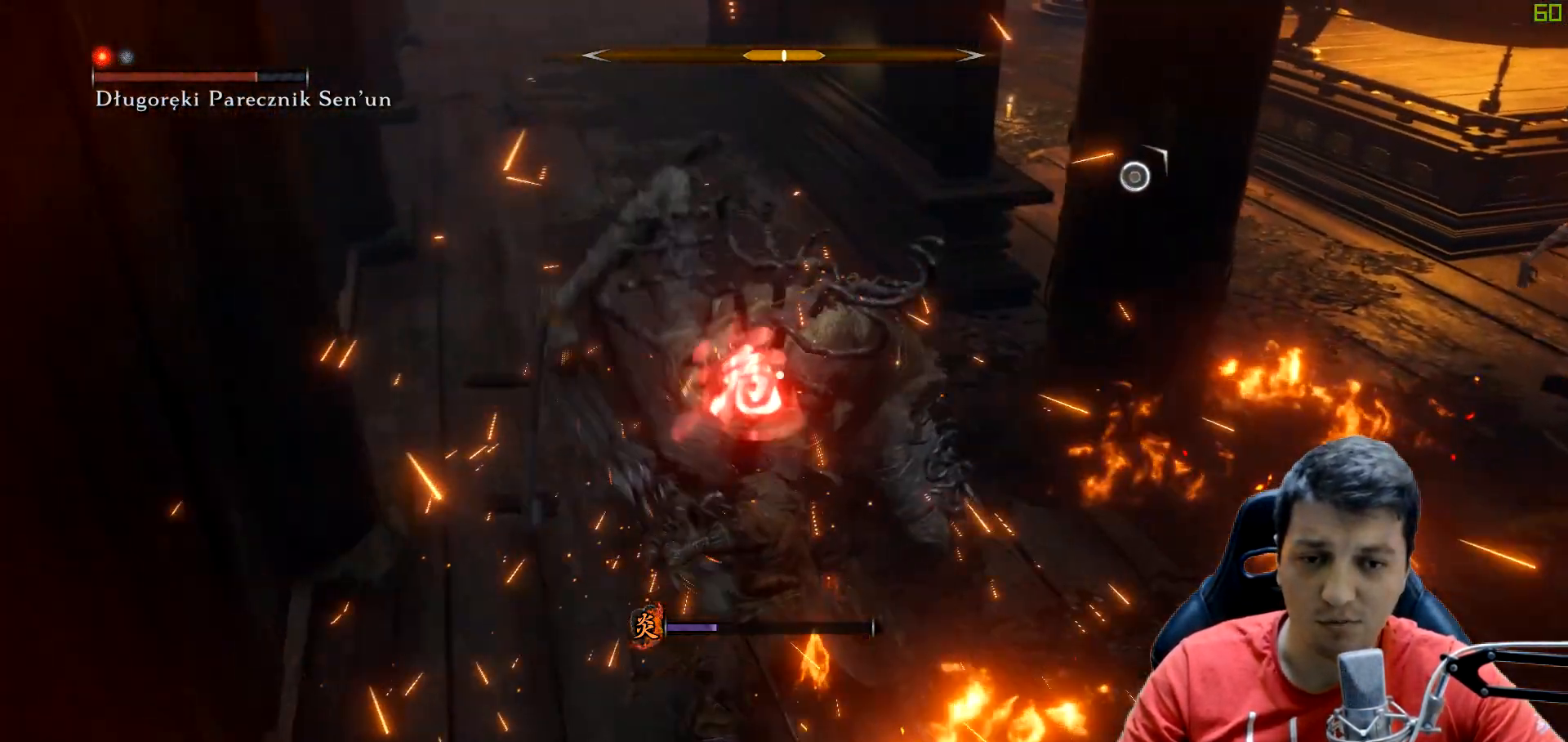
{"dt_ms": 500, "buttons": [], "left_stick": "center", "right_stick": "center", "events": []}
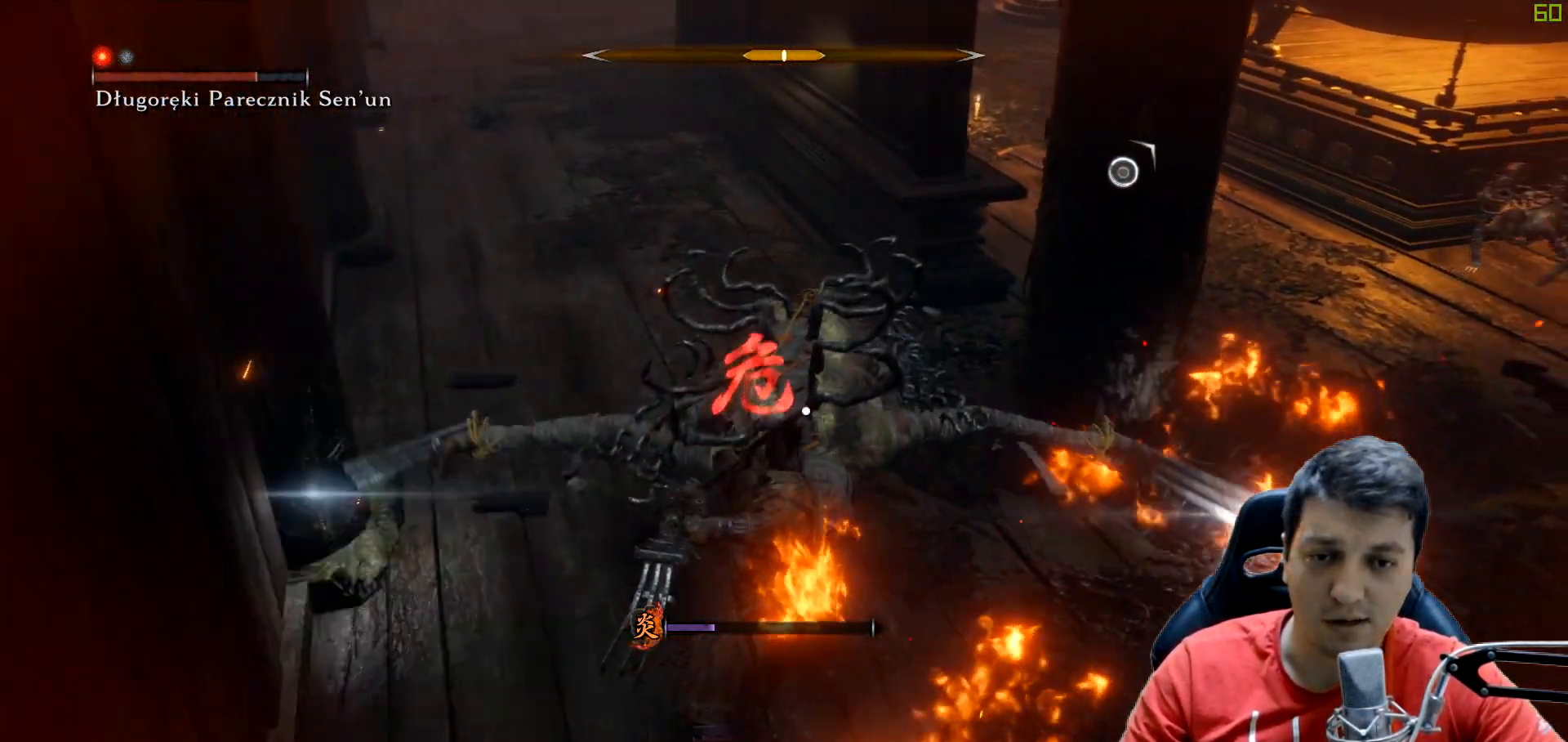
{"dt_ms": 500, "buttons": [], "left_stick": "up", "right_stick": "center", "events": [[50, "left_stick", "left"], [133, "left_stick", "up"], [167, "B", "down"], [283, "B", "up"], [350, "B", "down"], [367, "L1", "down"], [483, "B", "up"], [500, "L1", "up"]]}
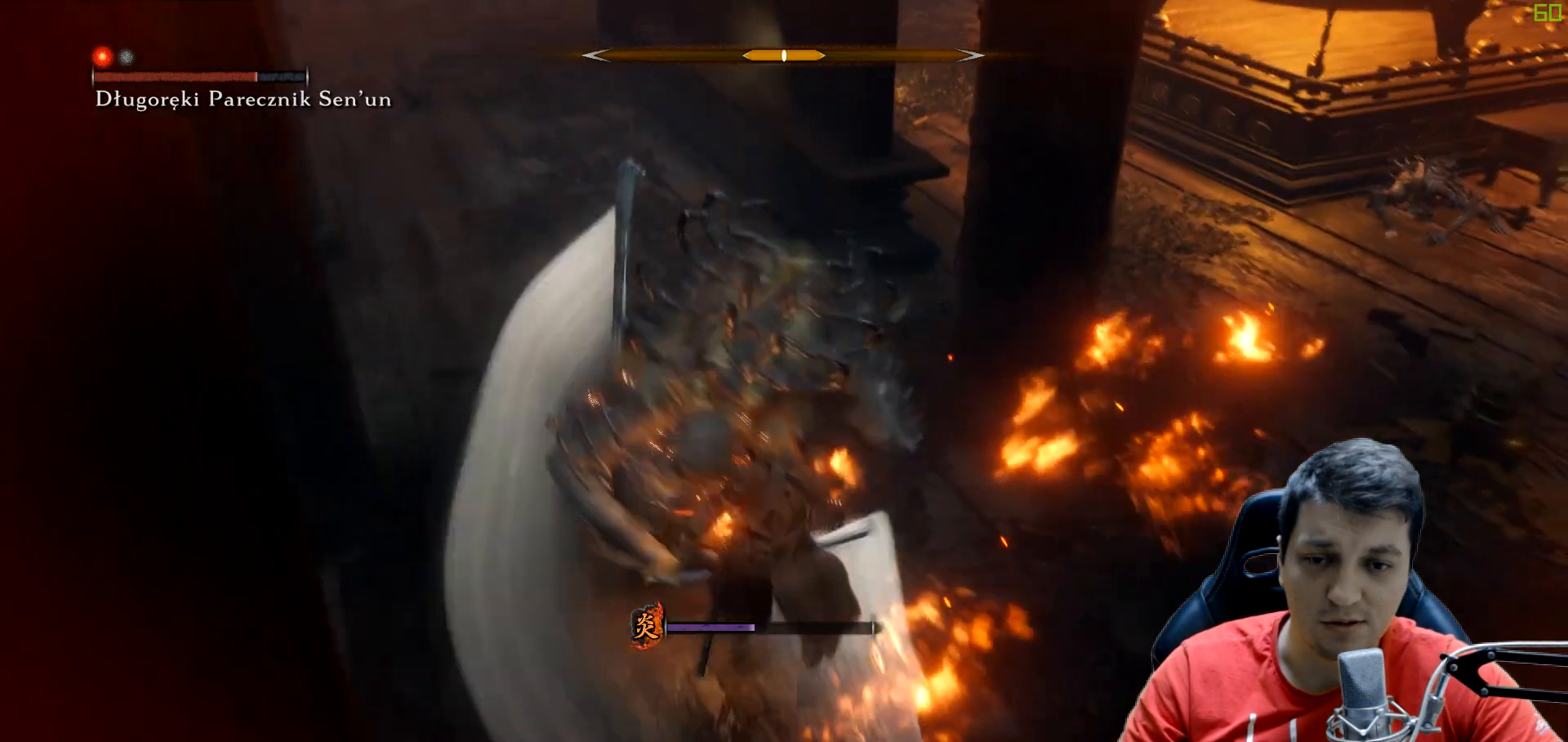
{"dt_ms": 500, "buttons": [], "left_stick": "up", "right_stick": "center", "events": [[33, "B", "down"], [167, "B", "up"], [267, "B", "down"], [433, "B", "up"]]}
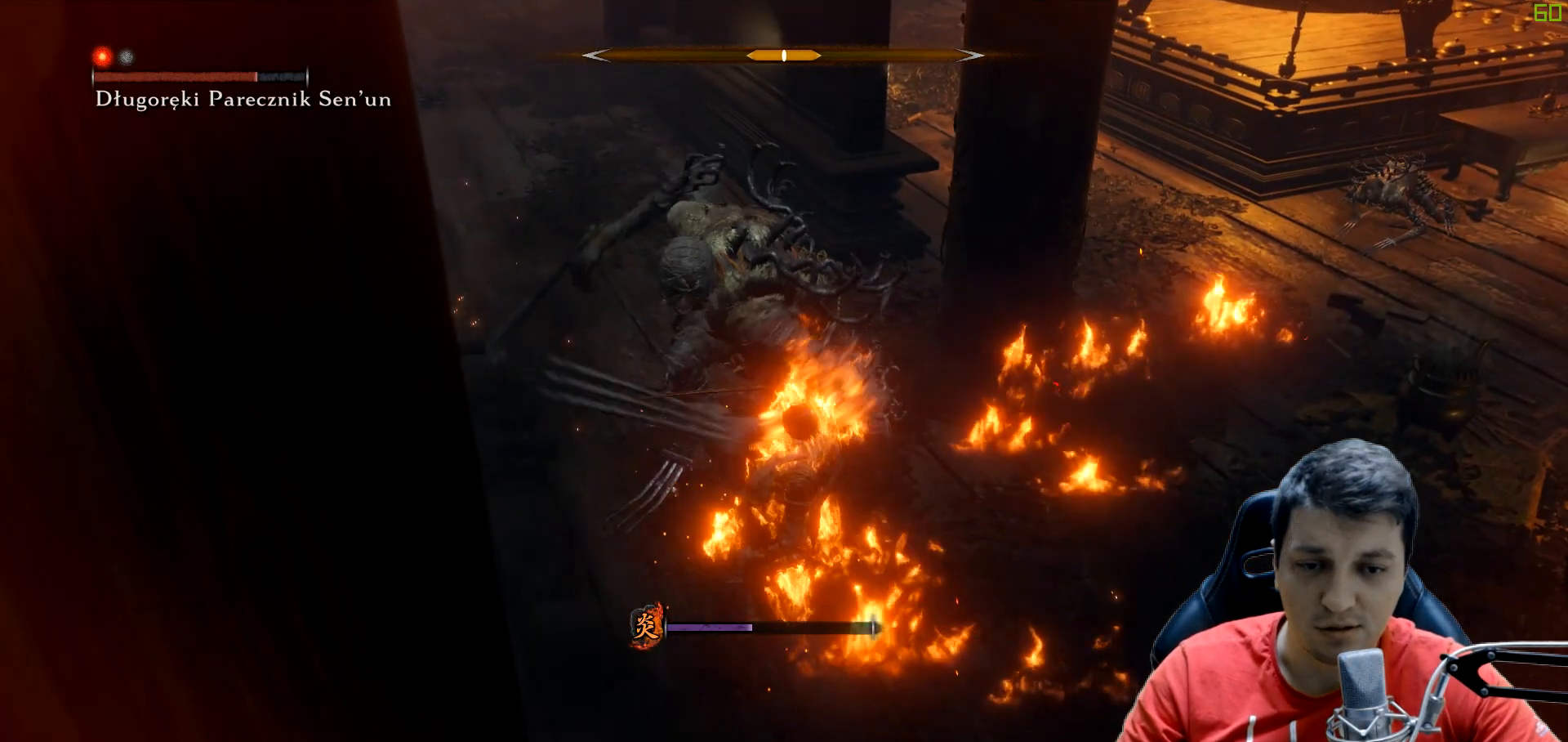
{"dt_ms": 500, "buttons": [], "left_stick": "down", "right_stick": "center", "events": [[133, "left_stick", "down"]]}
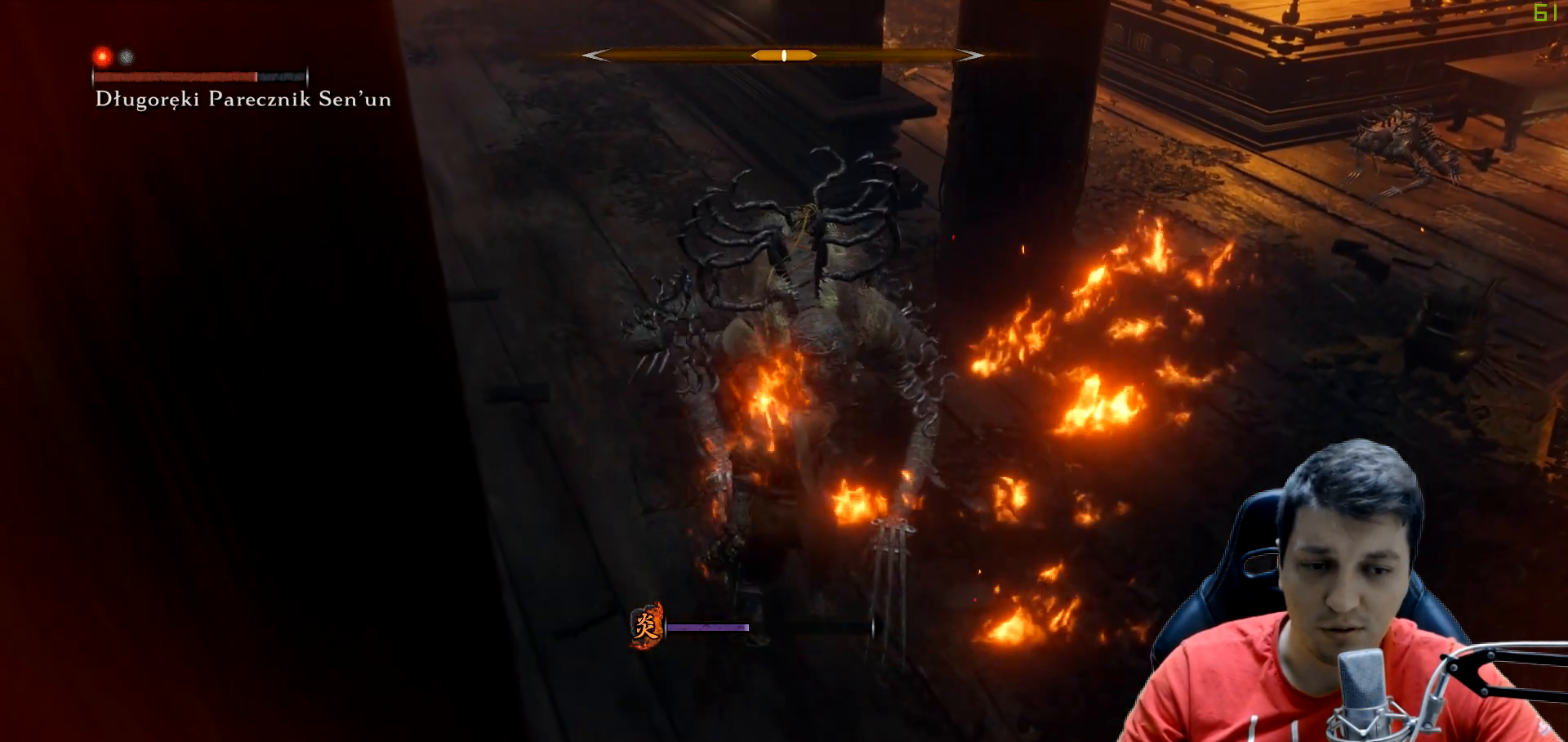
{"dt_ms": 500, "buttons": [], "left_stick": "center", "right_stick": "center", "events": [[167, "left_stick", "center"]]}